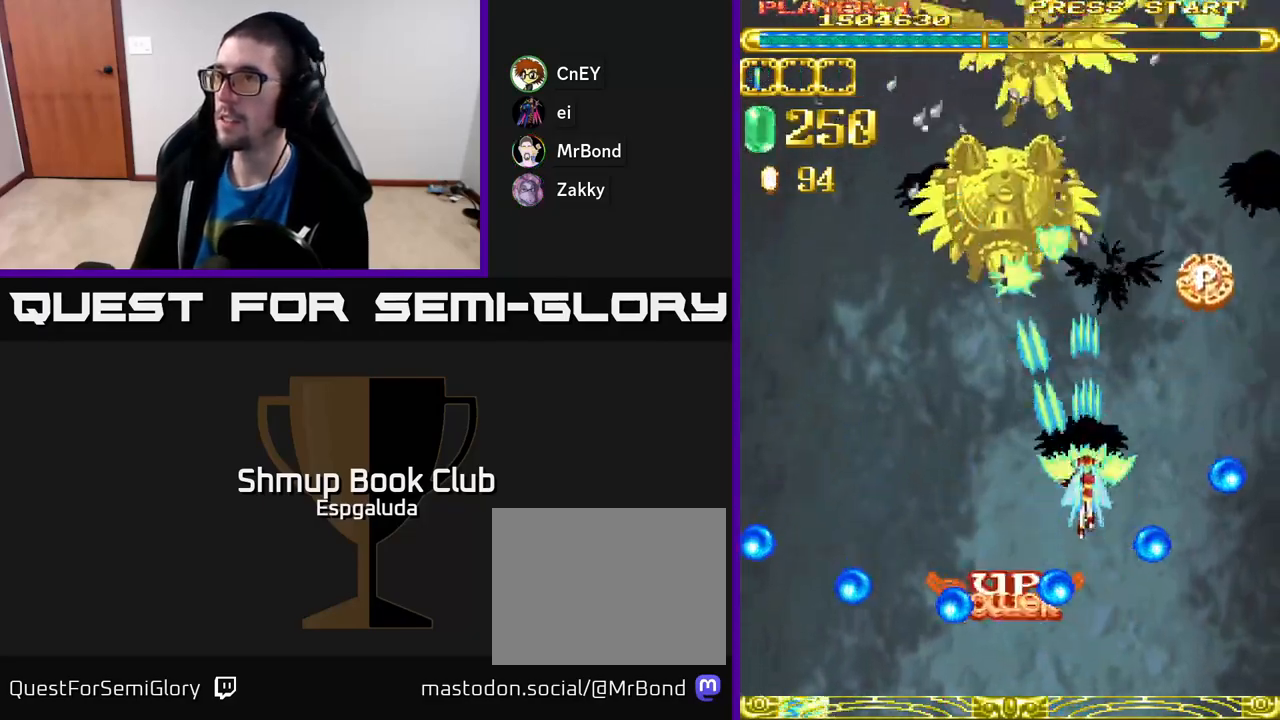
Gameplay with a controller (Xbox layout); each line is a JSON object with the inputs held at the frame after it. "events" lists button and stick changes between this image and that frame as [ms after this image, input, new state], when the widget could be followed in between. Not read: right_stick.
{"buttons": ["A", "DPAD_UP", "DPAD_LEFT"], "left_stick": "center", "events": [[483, "DPAD_LEFT", "down"]]}
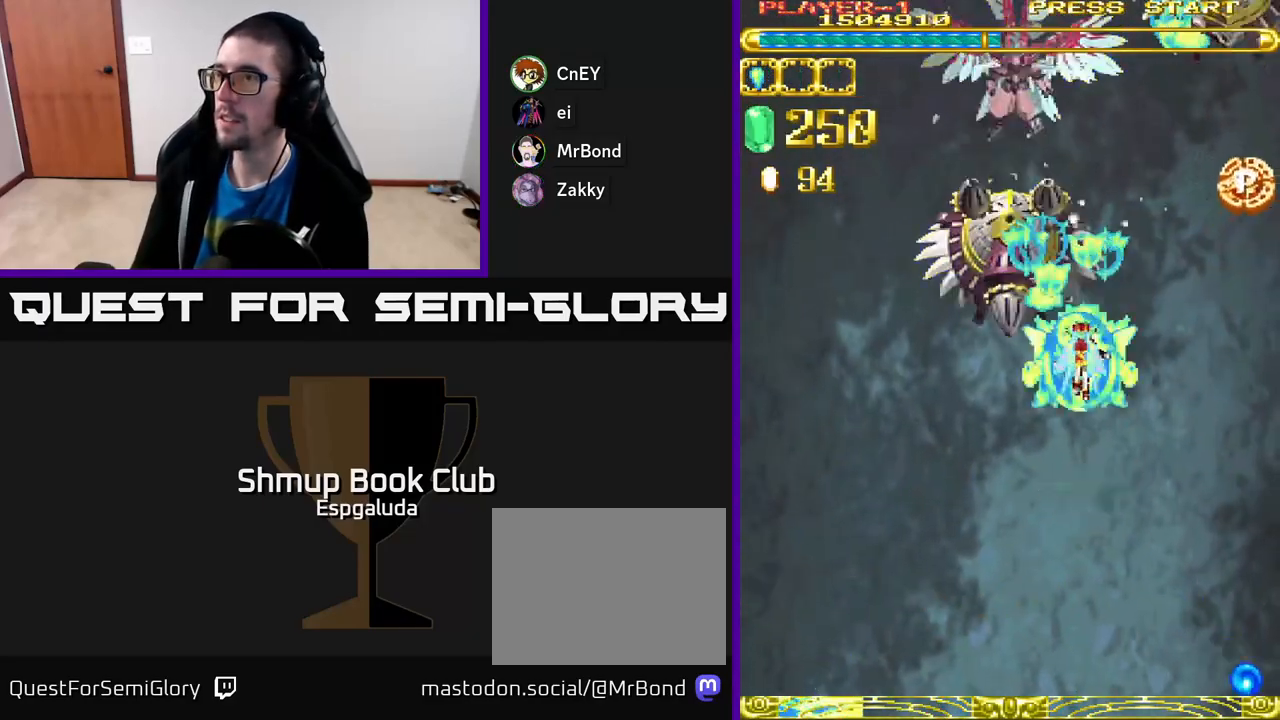
{"buttons": ["A"], "left_stick": "center", "events": [[150, "DPAD_LEFT", "up"], [217, "DPAD_LEFT", "down"], [250, "DPAD_UP", "up"], [333, "DPAD_DOWN", "down"], [367, "DPAD_LEFT", "up"], [400, "DPAD_DOWN", "up"]]}
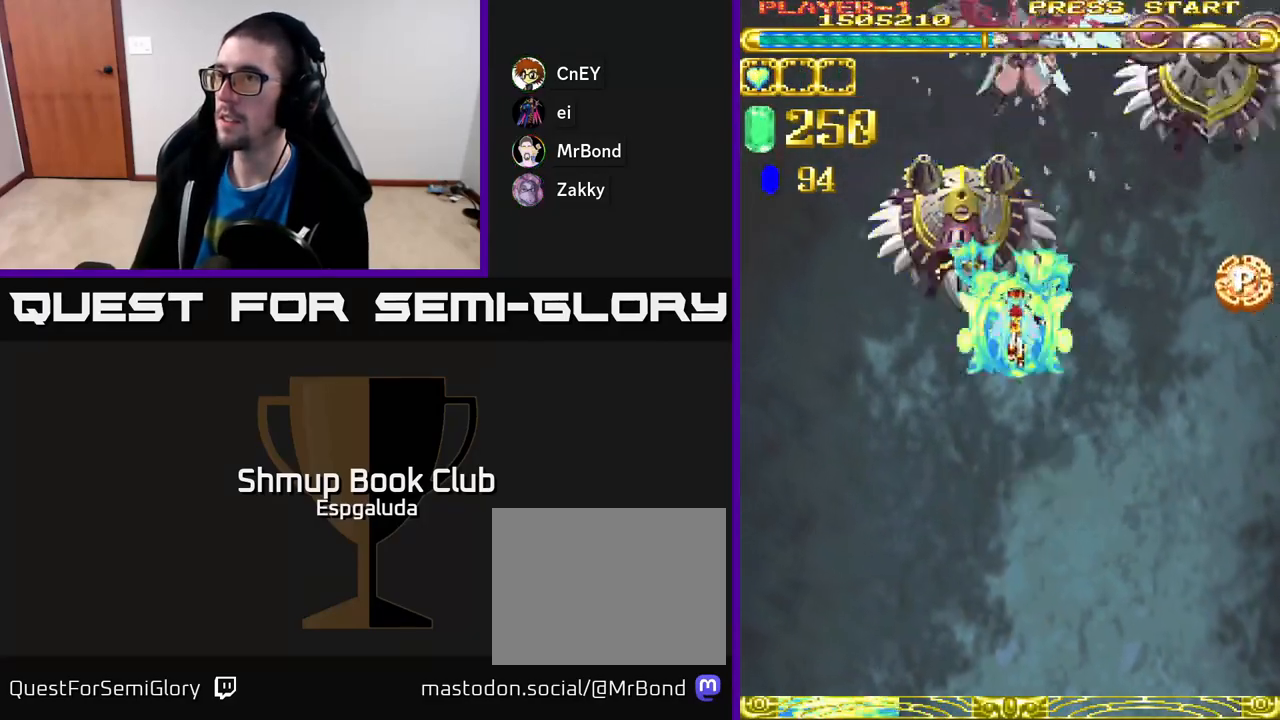
{"buttons": ["A", "DPAD_DOWN", "DPAD_RIGHT"], "left_stick": "center", "events": [[17, "DPAD_LEFT", "down"], [100, "DPAD_UP", "down"], [150, "DPAD_LEFT", "up"], [283, "DPAD_UP", "up"], [333, "DPAD_DOWN", "down"], [350, "DPAD_RIGHT", "down"]]}
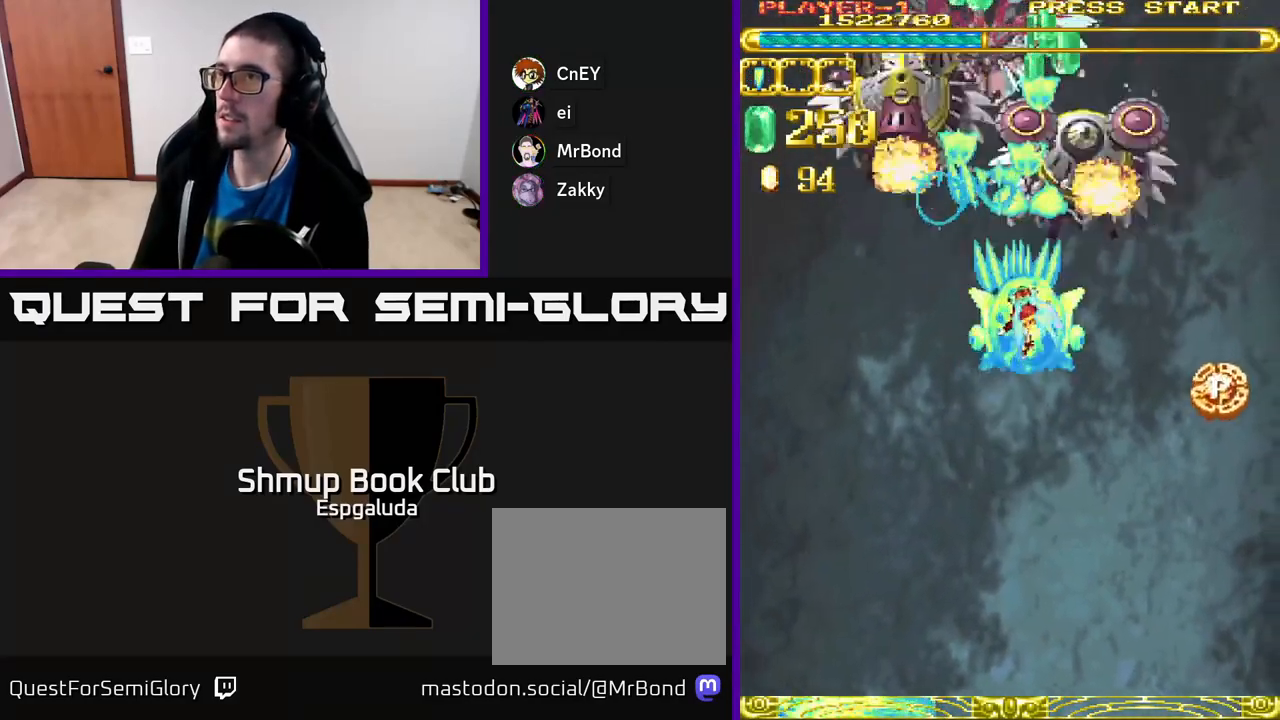
{"buttons": ["A", "DPAD_DOWN", "DPAD_RIGHT"], "left_stick": "center", "events": [[233, "DPAD_RIGHT", "up"], [450, "DPAD_RIGHT", "down"]]}
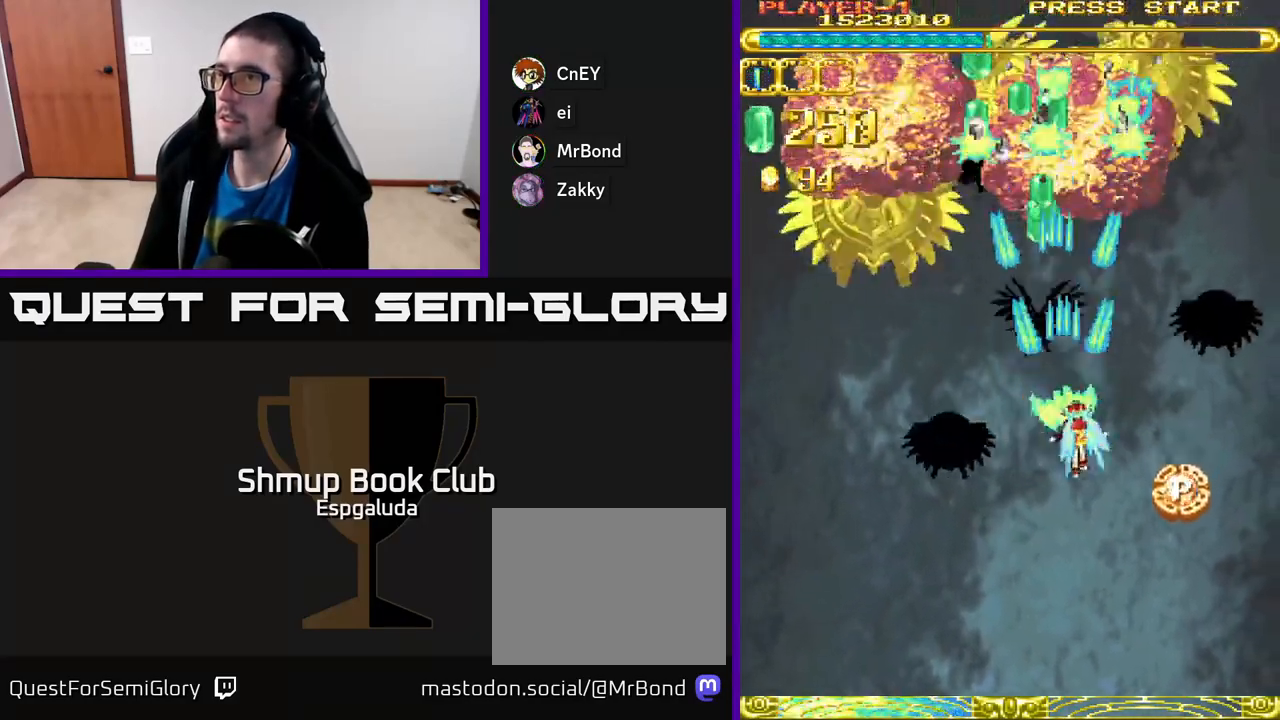
{"buttons": ["A", "DPAD_DOWN"], "left_stick": "center", "events": [[250, "DPAD_RIGHT", "up"]]}
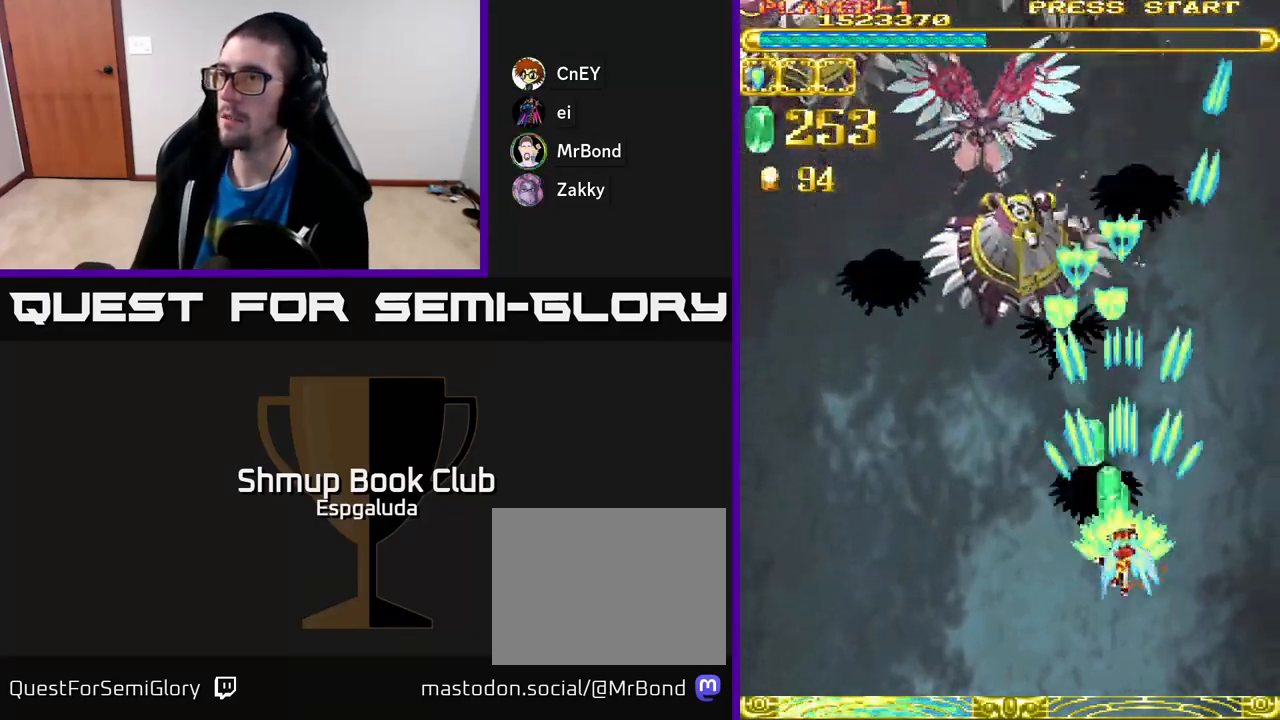
{"buttons": ["A", "DPAD_UP", "DPAD_LEFT"], "left_stick": "center", "events": [[167, "DPAD_DOWN", "up"], [183, "DPAD_LEFT", "down"], [233, "DPAD_UP", "down"]]}
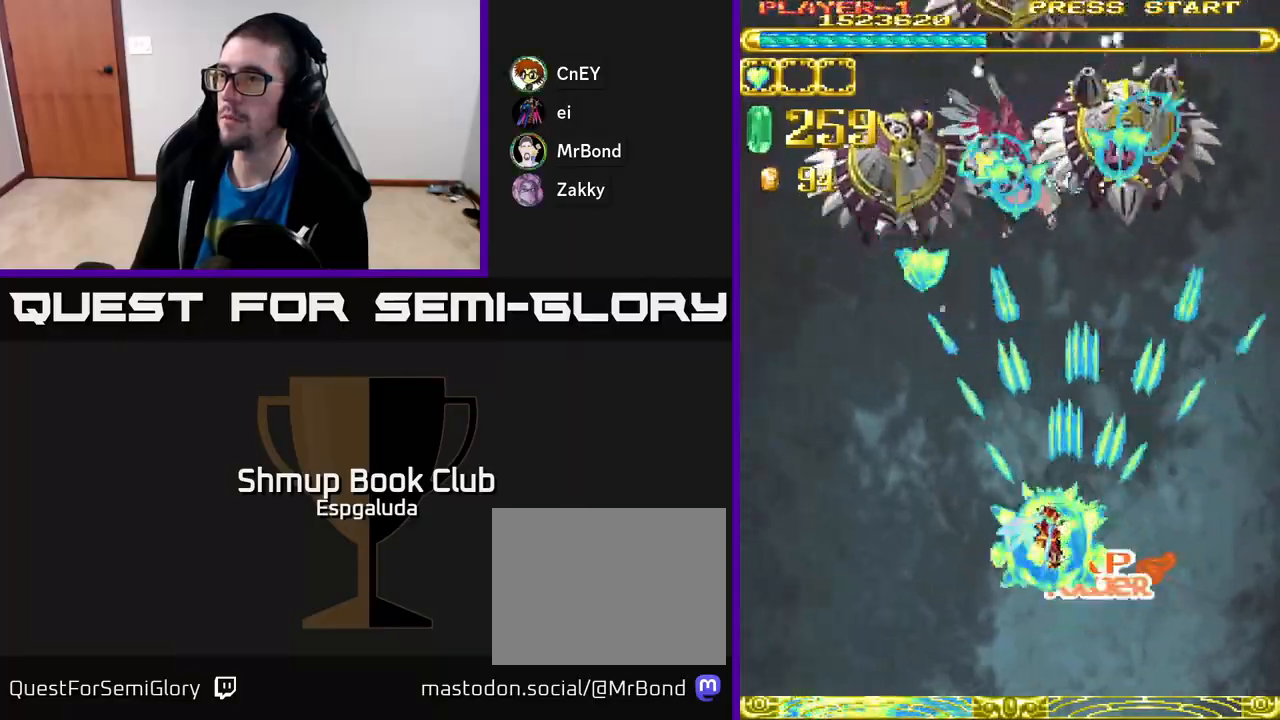
{"buttons": ["A", "DPAD_DOWN"], "left_stick": "center", "events": [[100, "DPAD_LEFT", "up"], [417, "X", "down"], [433, "DPAD_UP", "up"], [467, "DPAD_DOWN", "down"], [500, "X", "up"]]}
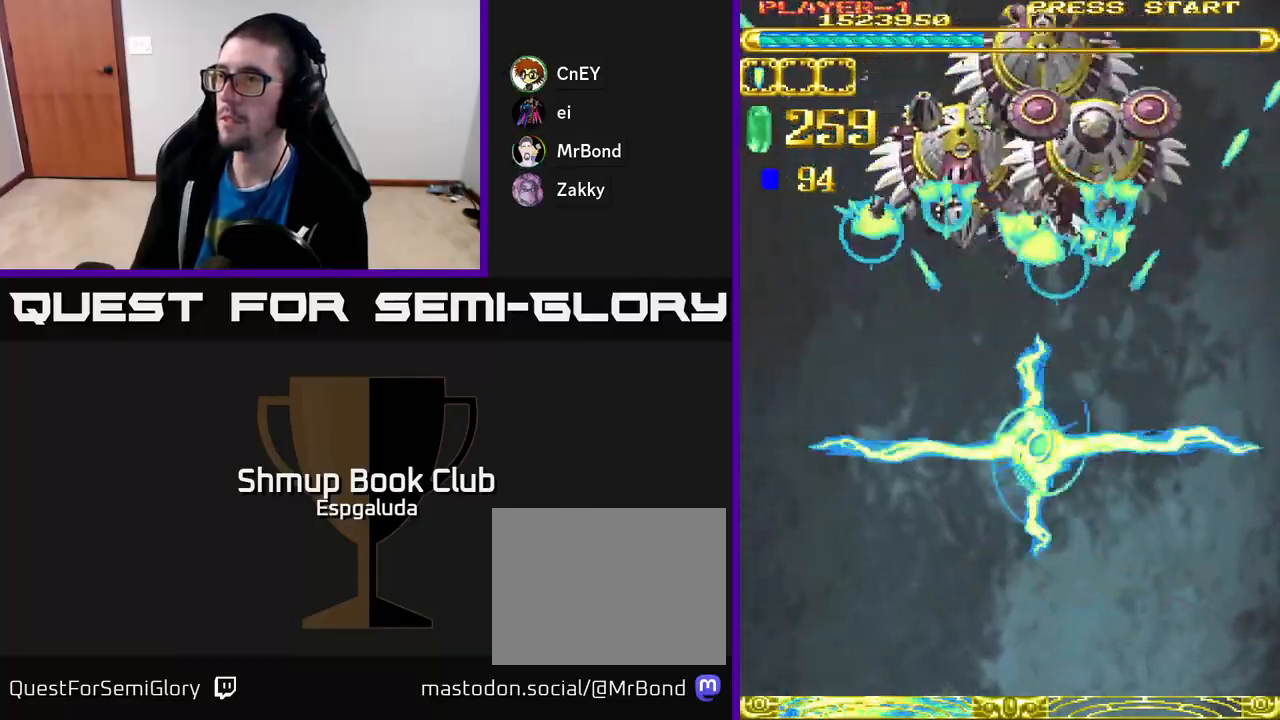
{"buttons": ["A"], "left_stick": "center", "events": [[67, "DPAD_RIGHT", "down"], [83, "DPAD_DOWN", "up"], [117, "DPAD_UP", "down"], [133, "DPAD_RIGHT", "up"], [250, "DPAD_LEFT", "down"], [283, "DPAD_UP", "up"], [300, "DPAD_LEFT", "up"]]}
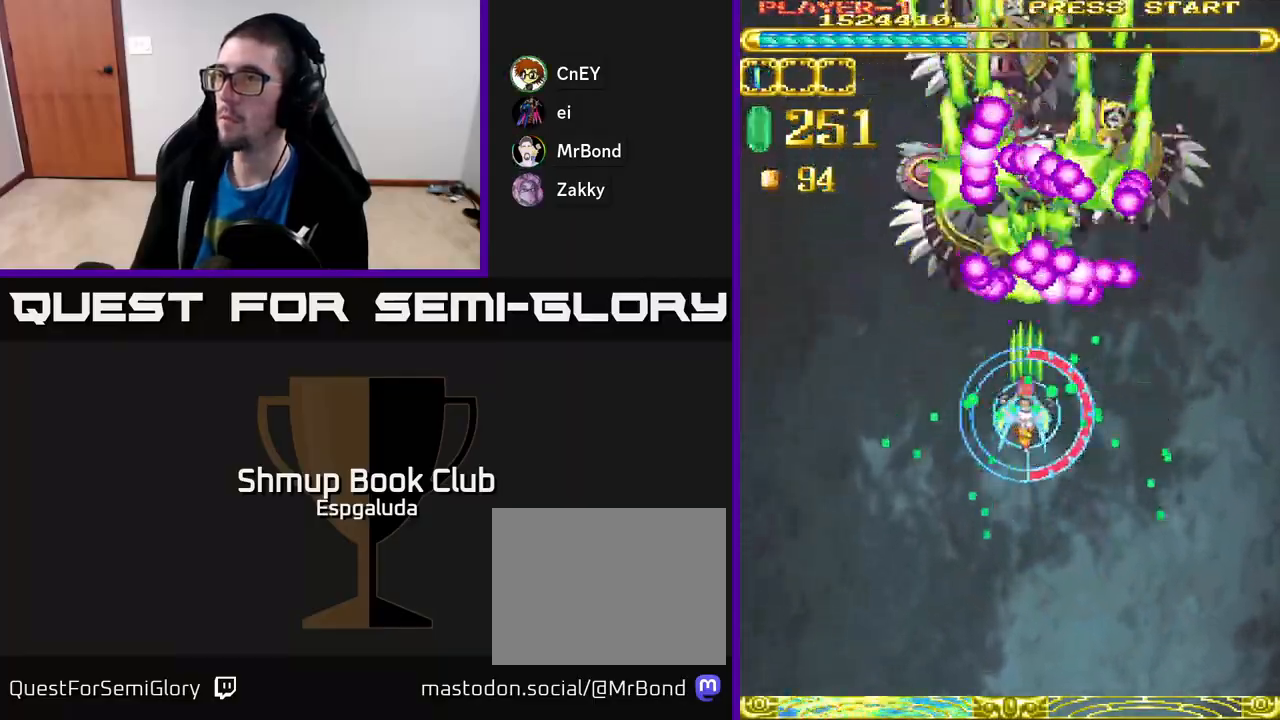
{"buttons": ["A"], "left_stick": "center", "events": []}
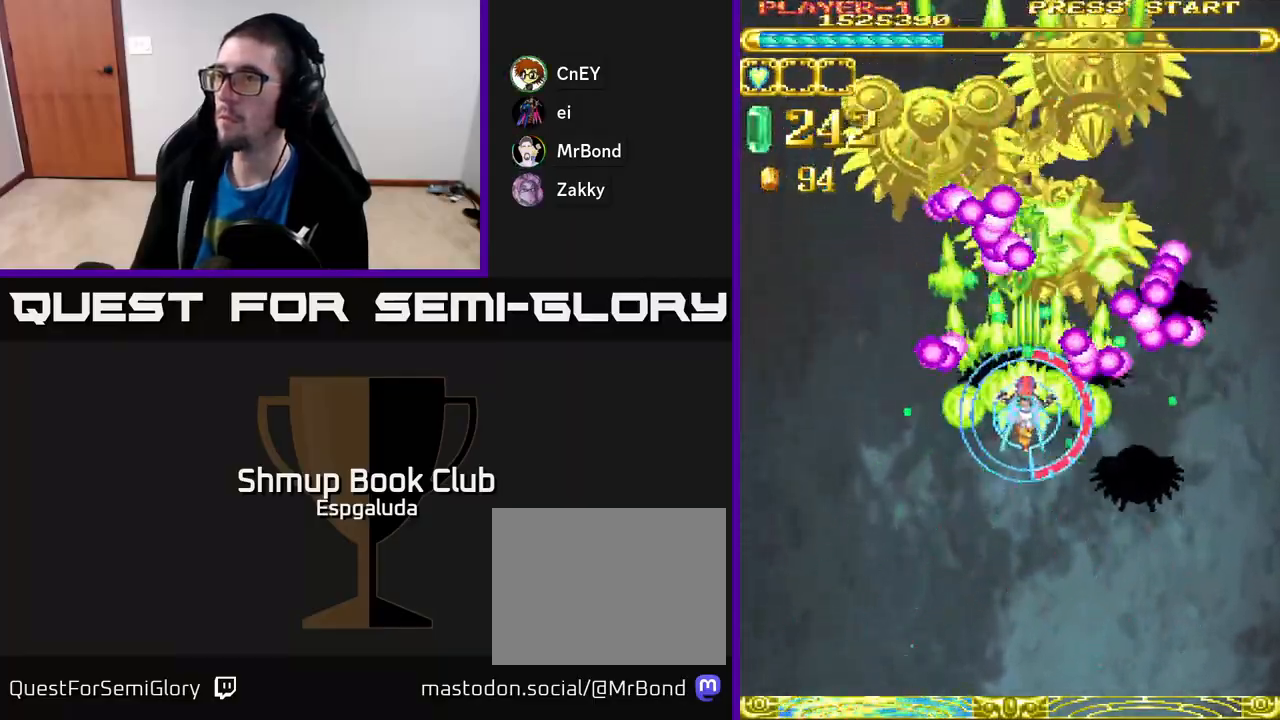
{"buttons": ["A"], "left_stick": "center", "events": [[267, "DPAD_LEFT", "down"], [300, "DPAD_DOWN", "down"], [350, "DPAD_LEFT", "up"], [450, "DPAD_DOWN", "up"]]}
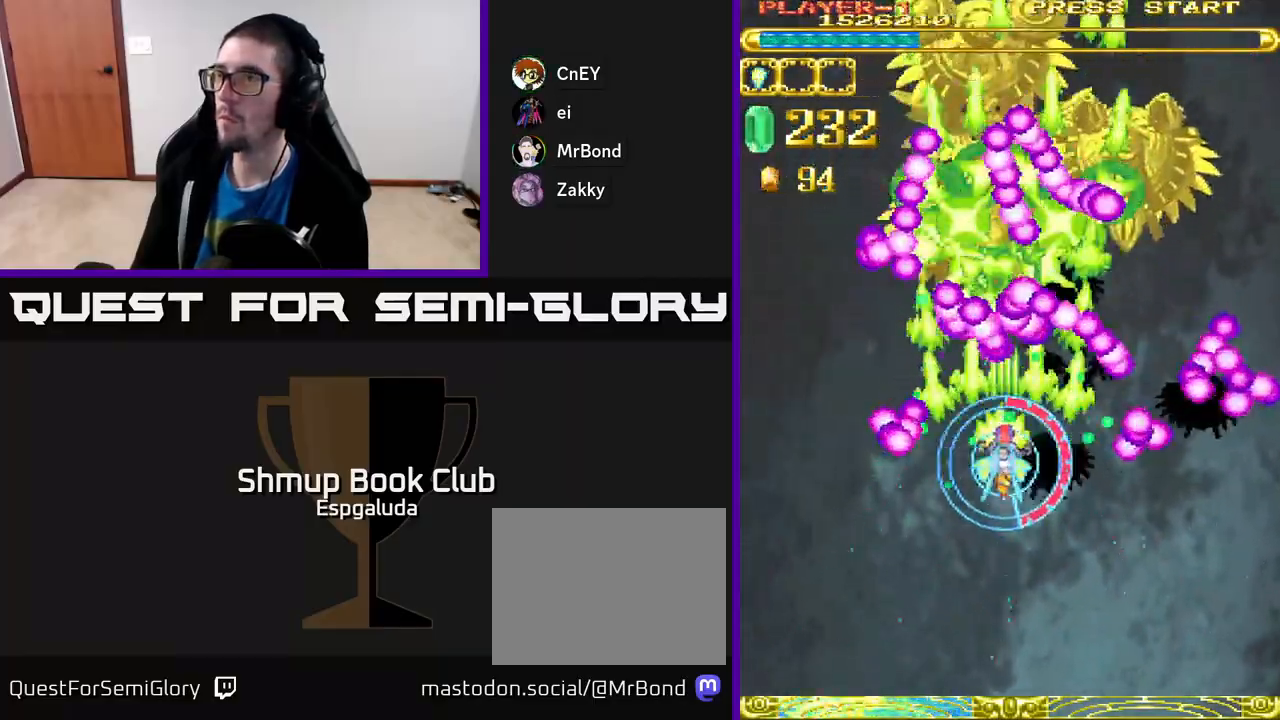
{"buttons": ["A", "DPAD_DOWN", "DPAD_RIGHT"], "left_stick": "center", "events": [[33, "DPAD_LEFT", "down"], [133, "DPAD_LEFT", "up"], [333, "DPAD_DOWN", "down"], [450, "DPAD_RIGHT", "down"]]}
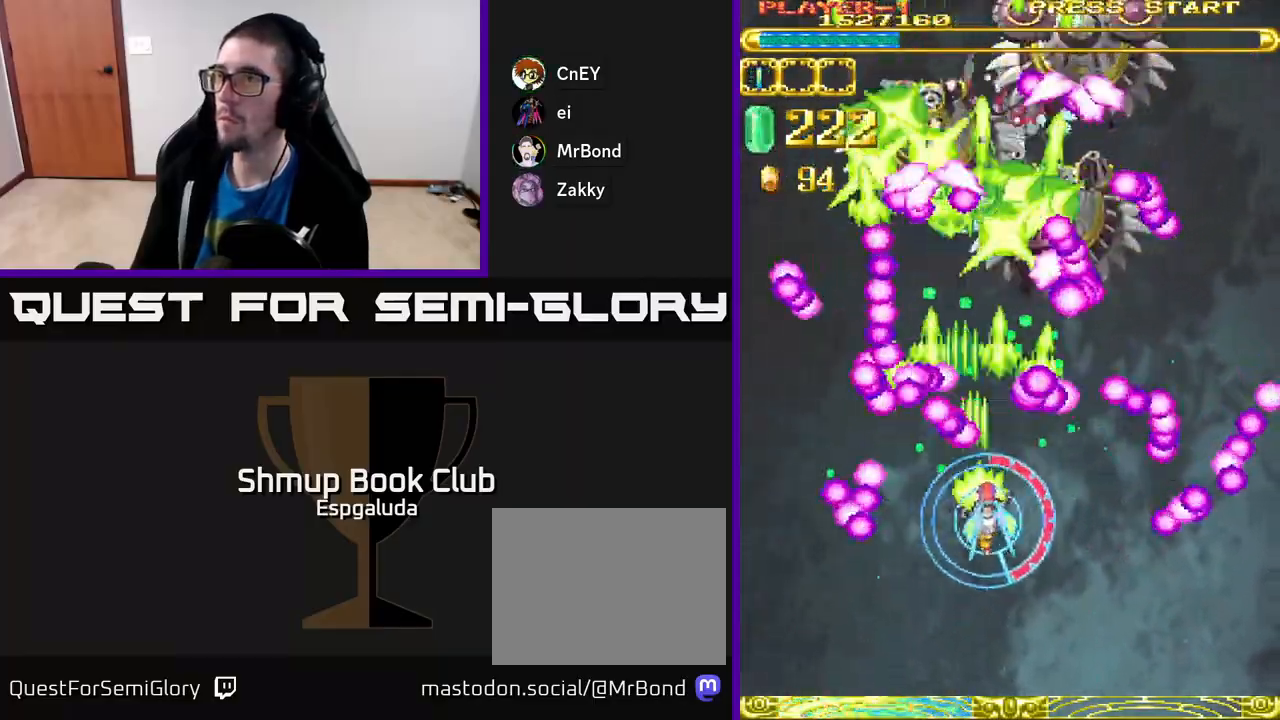
{"buttons": ["A"], "left_stick": "center", "events": [[50, "DPAD_DOWN", "up"], [50, "DPAD_RIGHT", "up"], [350, "DPAD_UP", "down"], [450, "DPAD_UP", "up"]]}
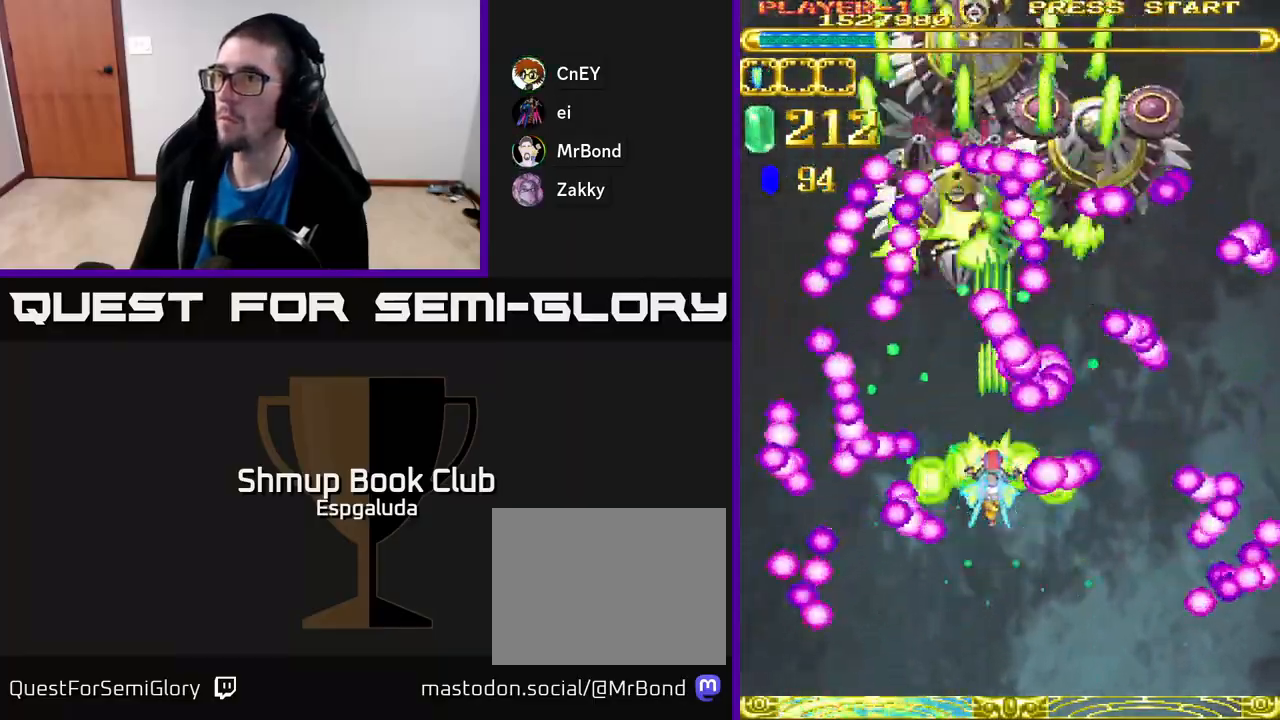
{"buttons": ["A", "DPAD_UP"], "left_stick": "center", "events": [[183, "DPAD_LEFT", "down"], [250, "DPAD_LEFT", "up"], [400, "DPAD_LEFT", "down"], [450, "DPAD_UP", "down"], [483, "DPAD_LEFT", "up"]]}
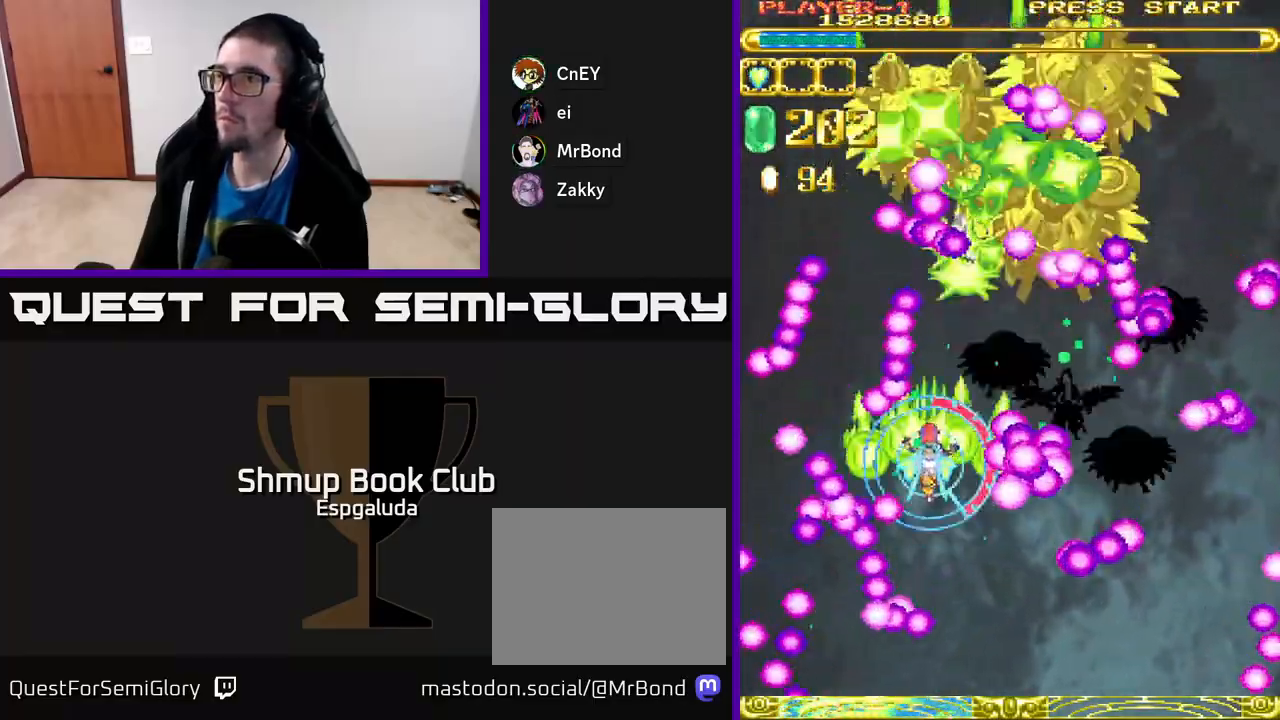
{"buttons": ["A", "DPAD_DOWN"], "left_stick": "center", "events": [[150, "DPAD_RIGHT", "down"], [283, "DPAD_RIGHT", "up"], [333, "DPAD_UP", "up"], [400, "DPAD_DOWN", "down"]]}
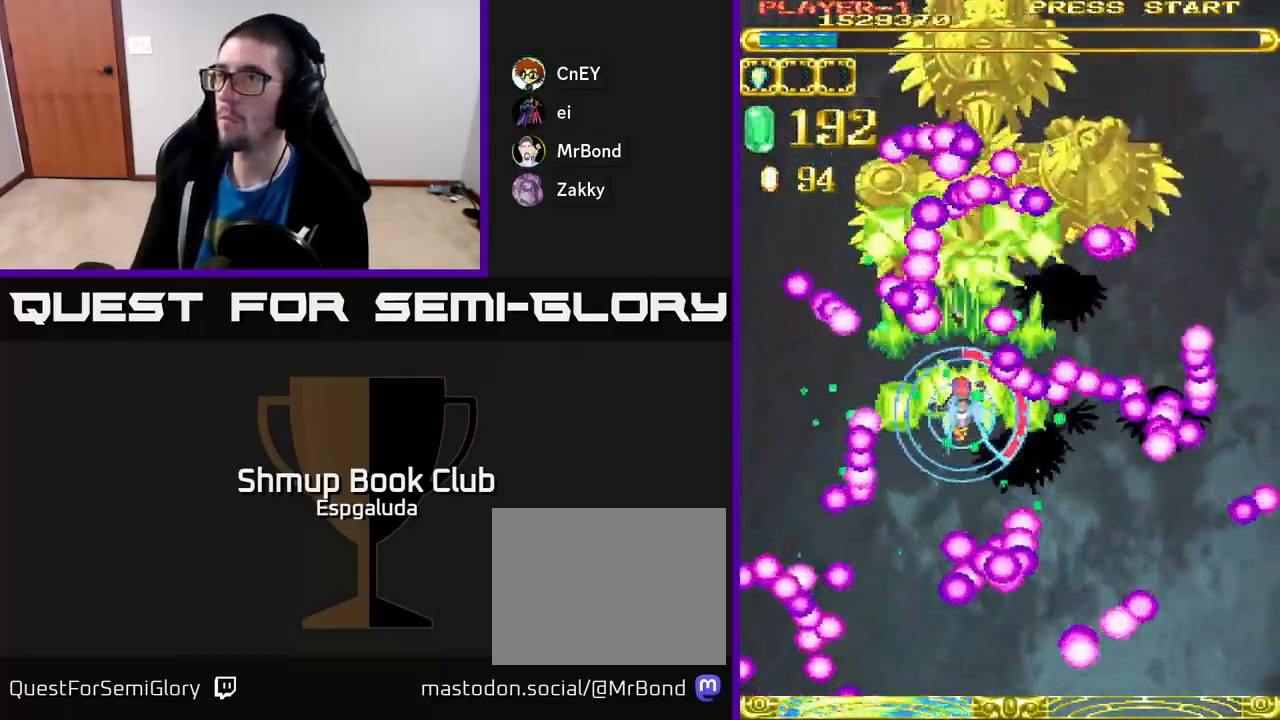
{"buttons": ["A"], "left_stick": "center", "events": [[367, "DPAD_DOWN", "up"]]}
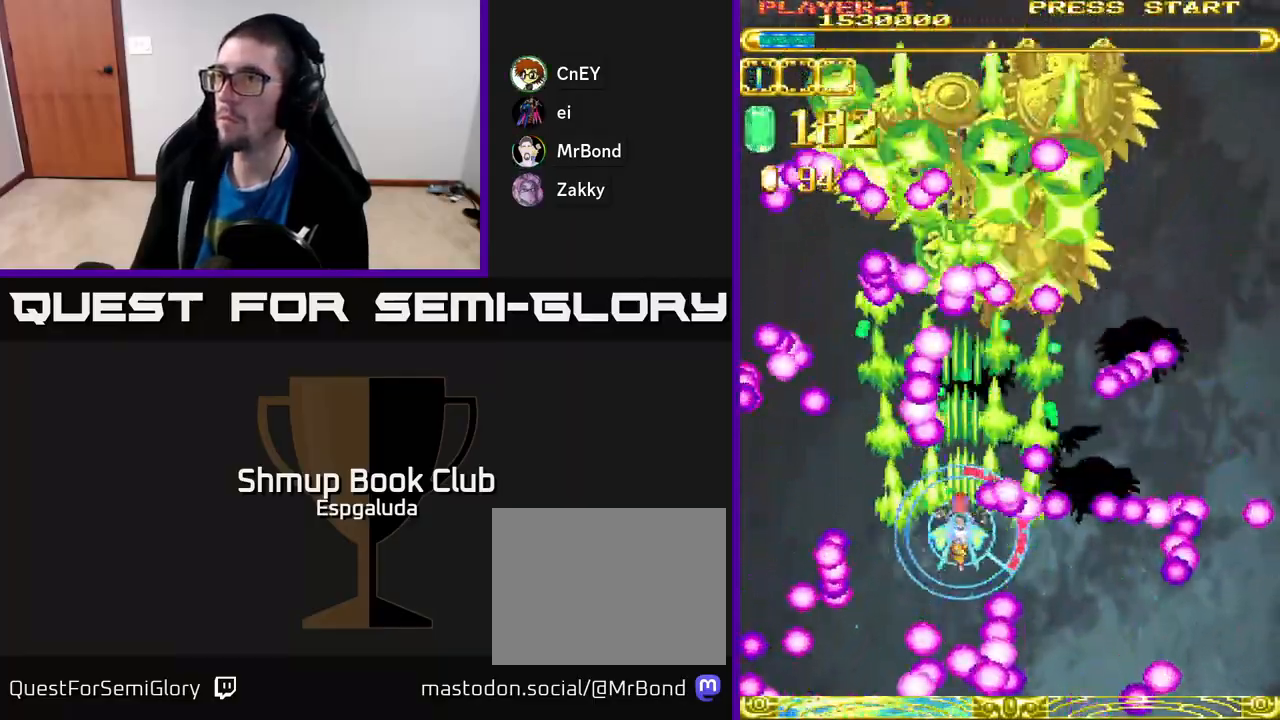
{"buttons": ["A"], "left_stick": "center", "events": [[33, "DPAD_UP", "down"], [150, "DPAD_RIGHT", "down"], [200, "DPAD_UP", "up"], [267, "DPAD_RIGHT", "up"]]}
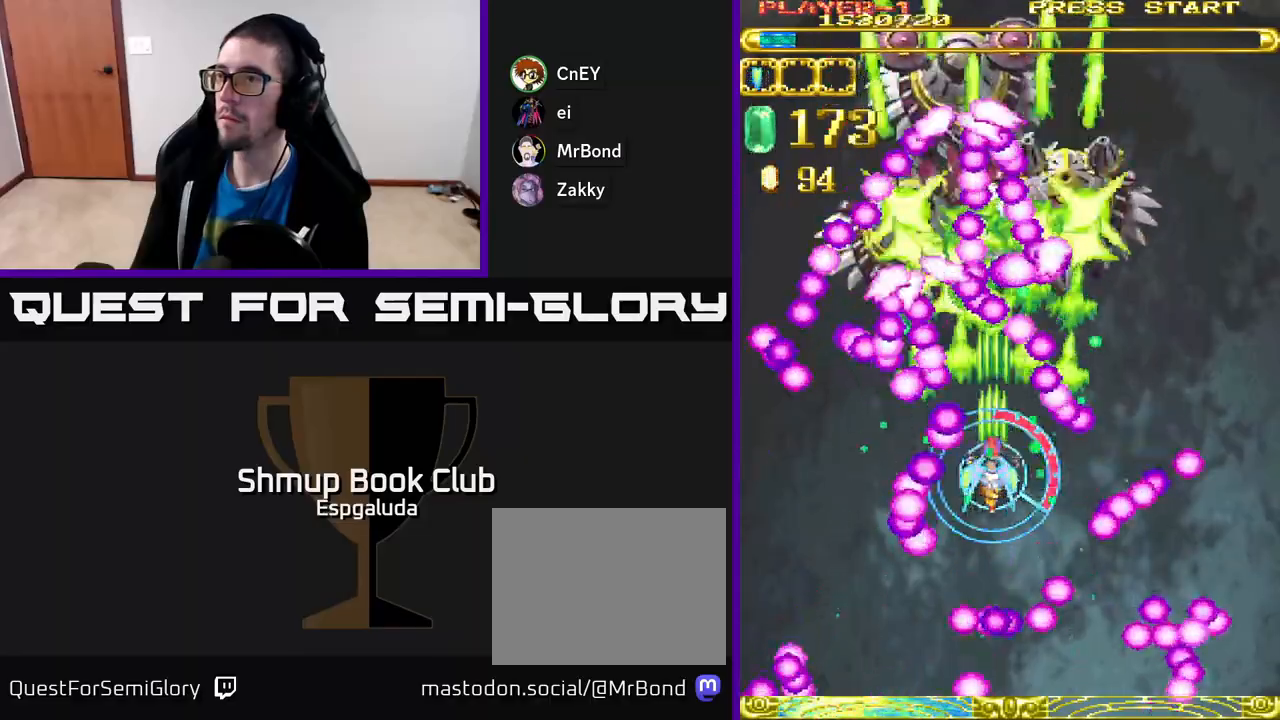
{"buttons": ["A"], "left_stick": "center", "events": [[50, "DPAD_DOWN", "down"], [183, "DPAD_DOWN", "up"]]}
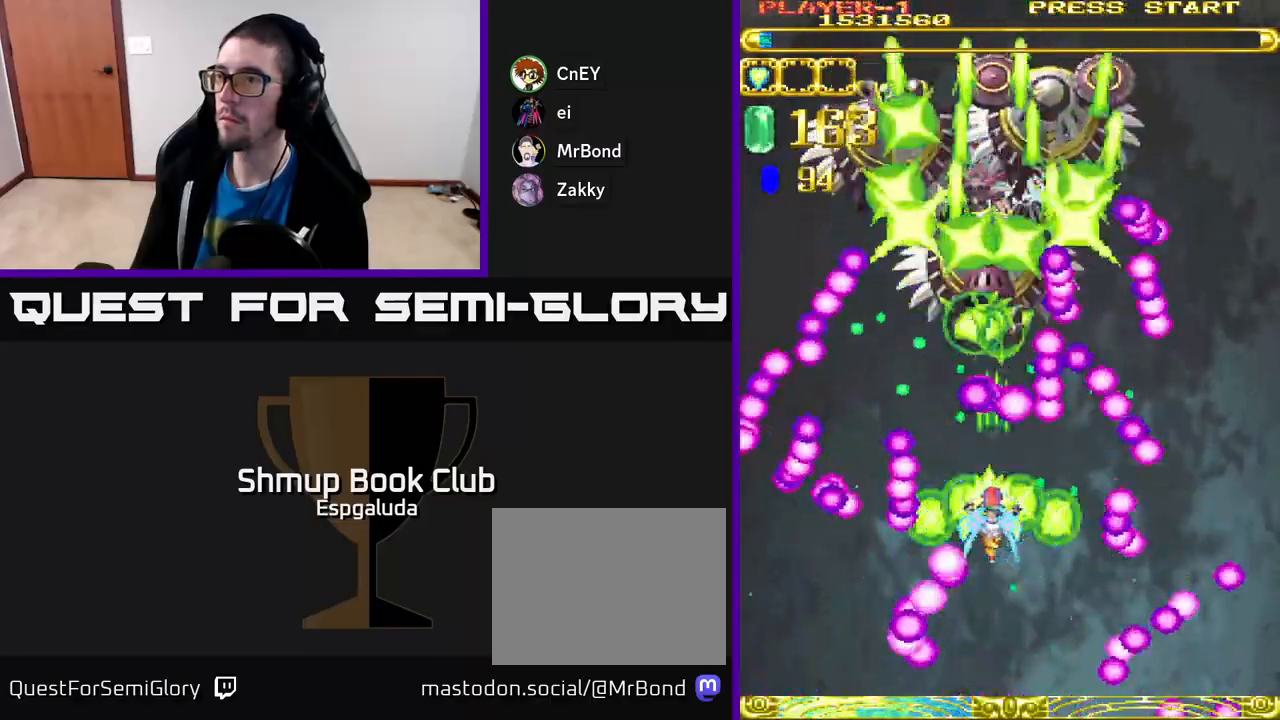
{"buttons": ["A", "DPAD_UP"], "left_stick": "center", "events": [[267, "DPAD_DOWN", "down"], [367, "DPAD_RIGHT", "down"], [450, "DPAD_DOWN", "up"], [500, "DPAD_RIGHT", "up"], [500, "DPAD_UP", "down"]]}
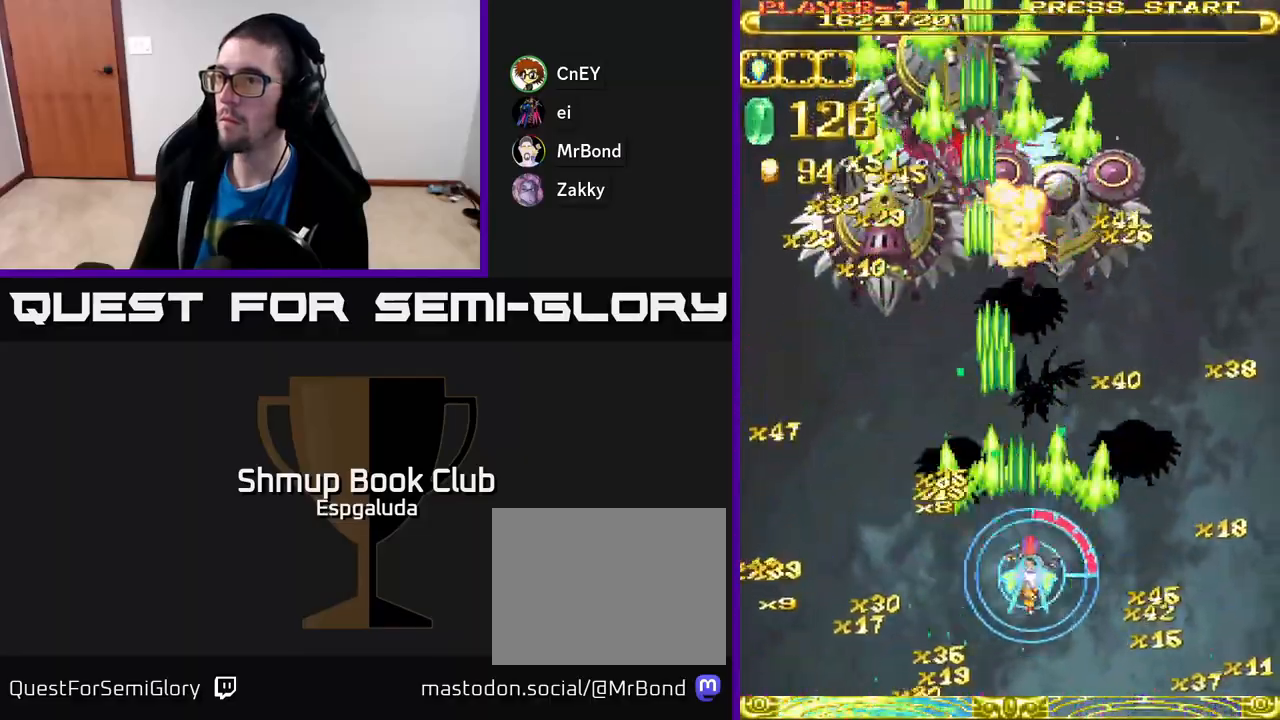
{"buttons": ["A", "DPAD_LEFT"], "left_stick": "center", "events": [[133, "DPAD_LEFT", "down"], [300, "DPAD_LEFT", "up"], [433, "DPAD_LEFT", "down"], [467, "DPAD_UP", "up"]]}
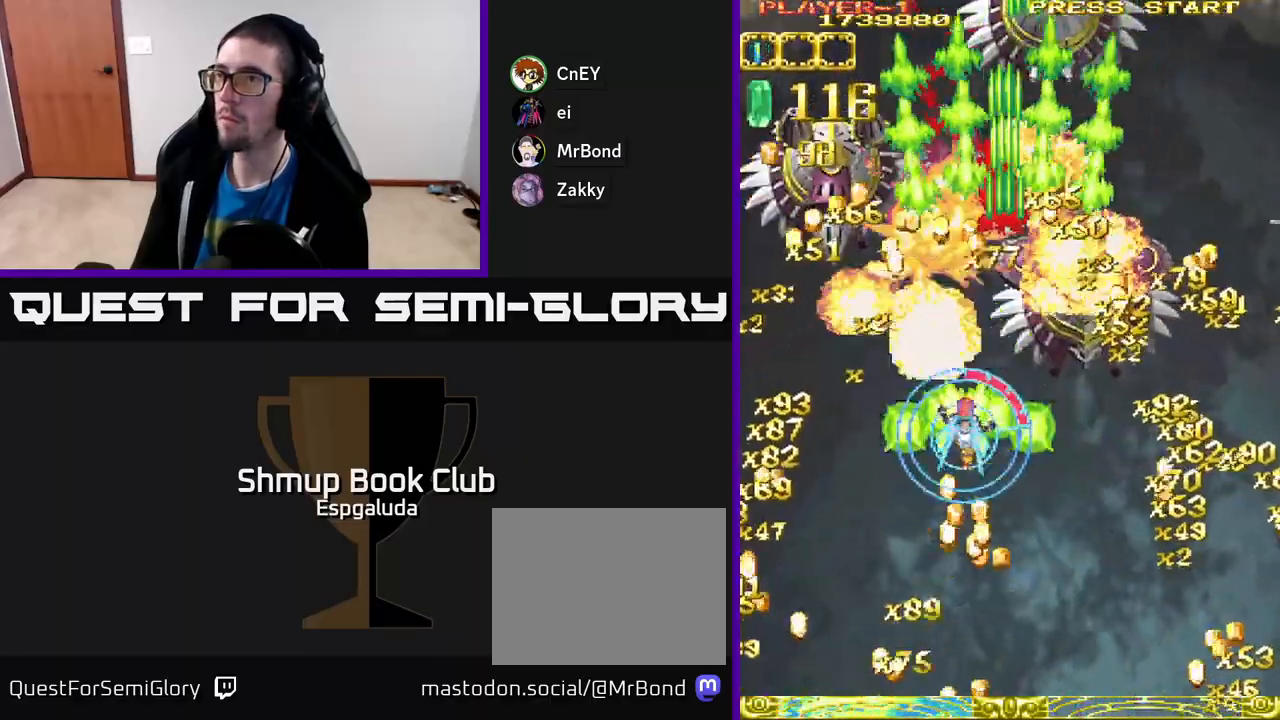
{"buttons": ["A", "DPAD_DOWN", "DPAD_RIGHT"], "left_stick": "center", "events": [[33, "DPAD_DOWN", "down"], [50, "DPAD_LEFT", "up"], [67, "X", "down"], [83, "DPAD_RIGHT", "down"], [150, "X", "up"], [200, "A", "up"], [250, "A", "down"], [283, "DPAD_RIGHT", "up"], [317, "DPAD_DOWN", "up"], [333, "DPAD_LEFT", "down"], [450, "DPAD_LEFT", "up"], [467, "DPAD_DOWN", "down"], [483, "DPAD_RIGHT", "down"]]}
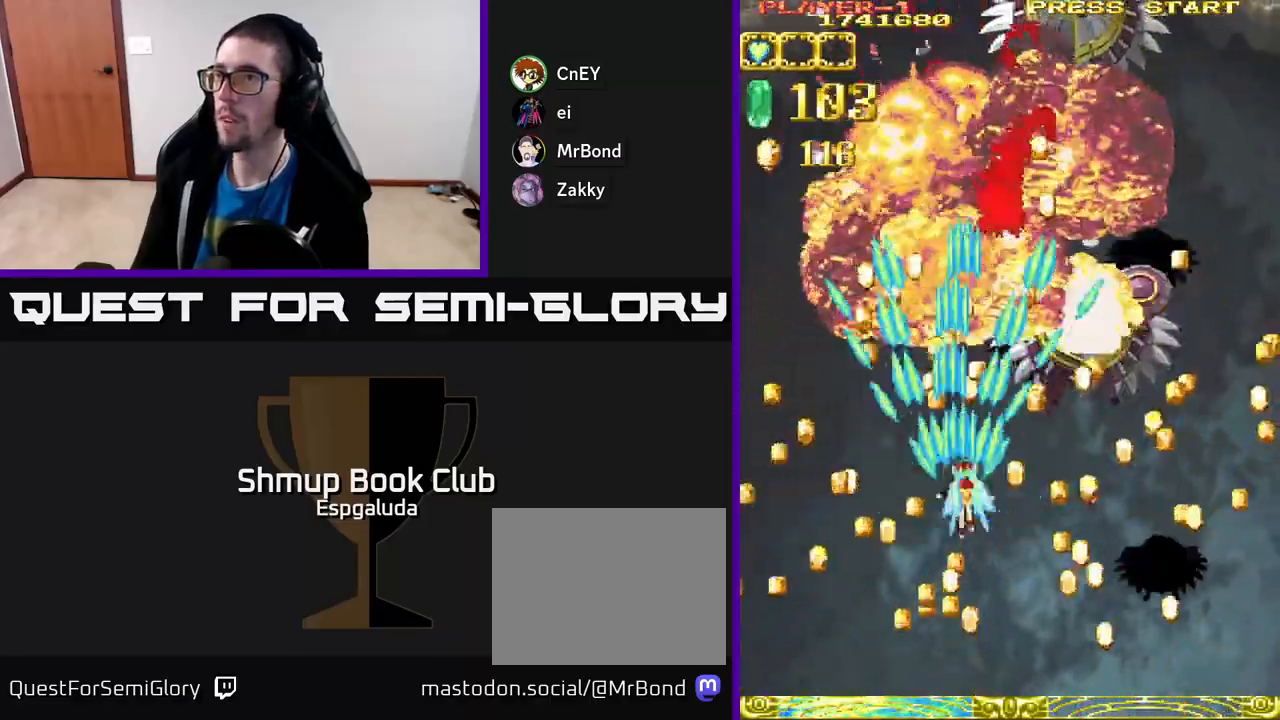
{"buttons": ["A", "DPAD_RIGHT"], "left_stick": "center", "events": [[267, "DPAD_DOWN", "up"]]}
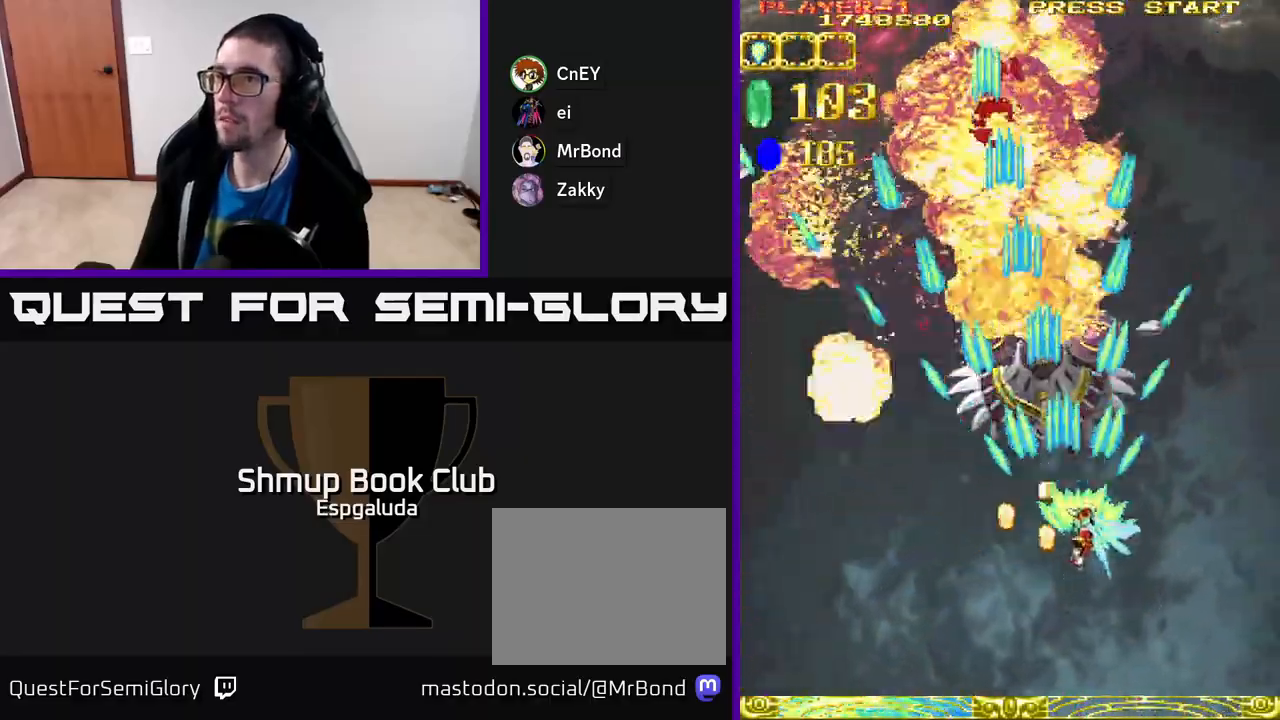
{"buttons": ["A", "DPAD_LEFT"], "left_stick": "center", "events": [[200, "DPAD_RIGHT", "up"], [267, "DPAD_LEFT", "down"]]}
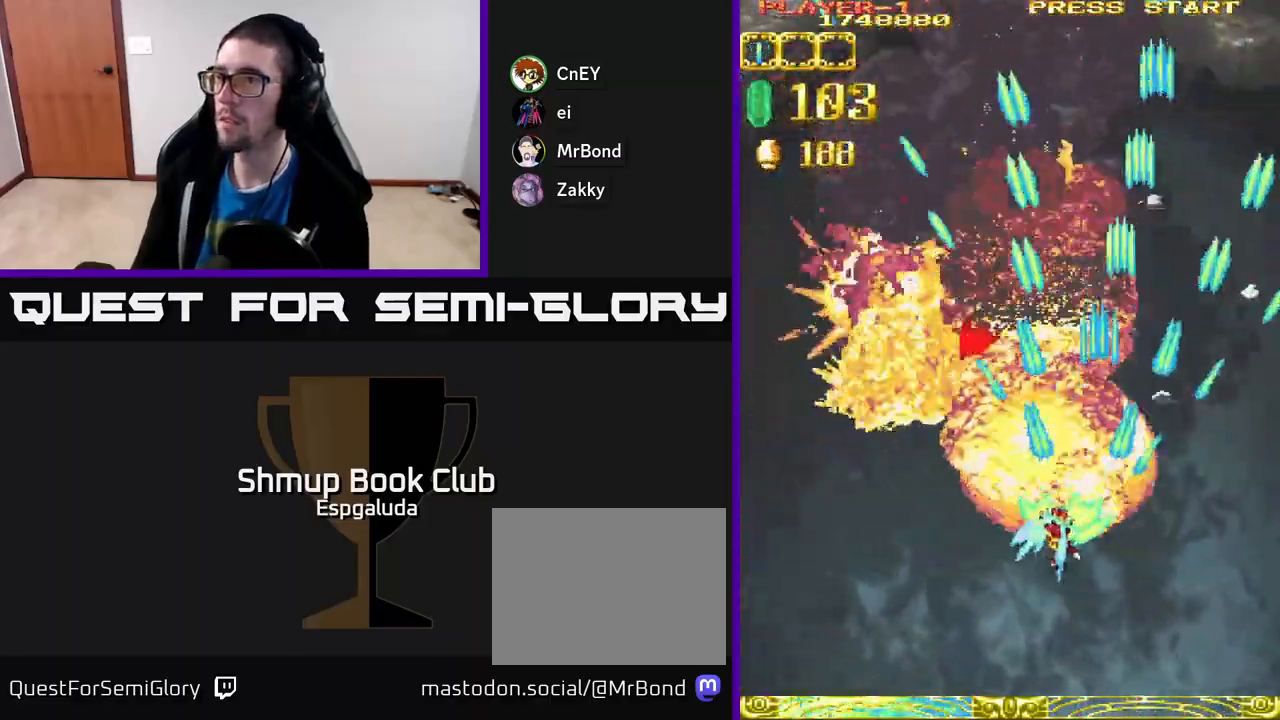
{"buttons": ["A", "DPAD_UP", "DPAD_LEFT"], "left_stick": "center", "events": [[183, "DPAD_UP", "down"]]}
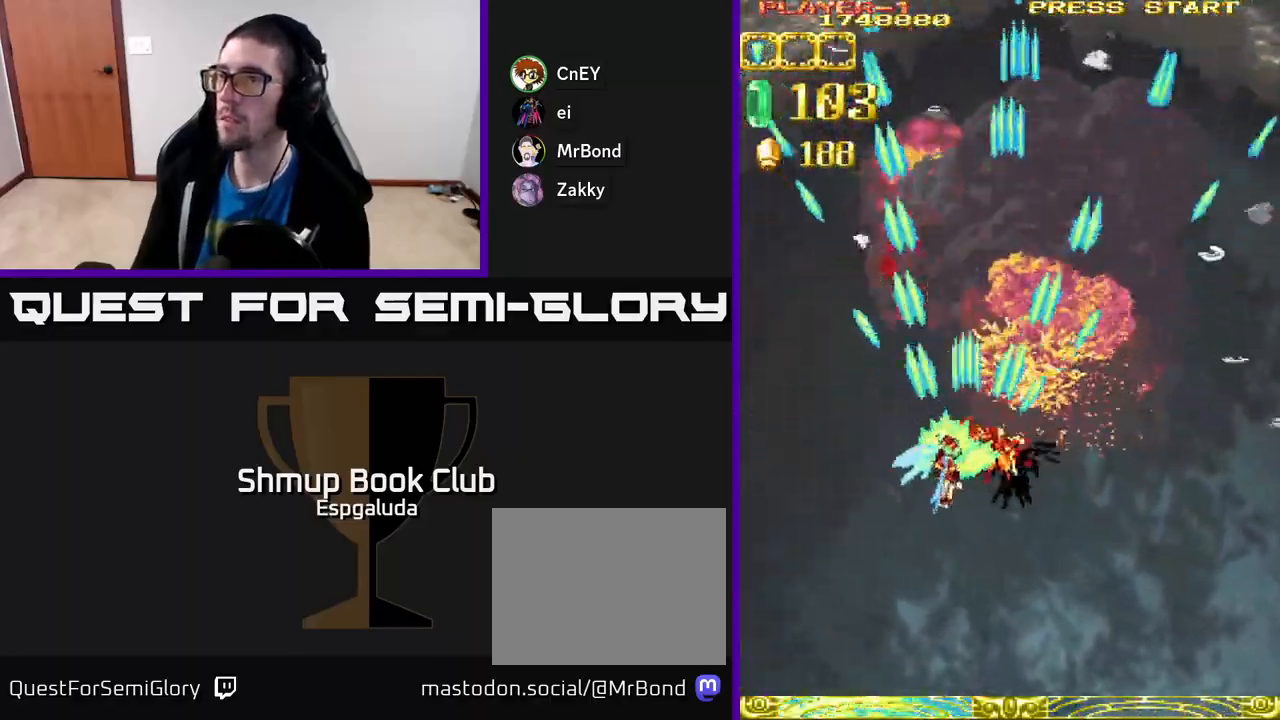
{"buttons": ["A", "DPAD_UP", "DPAD_RIGHT"], "left_stick": "center", "events": [[250, "DPAD_LEFT", "up"], [417, "DPAD_RIGHT", "down"]]}
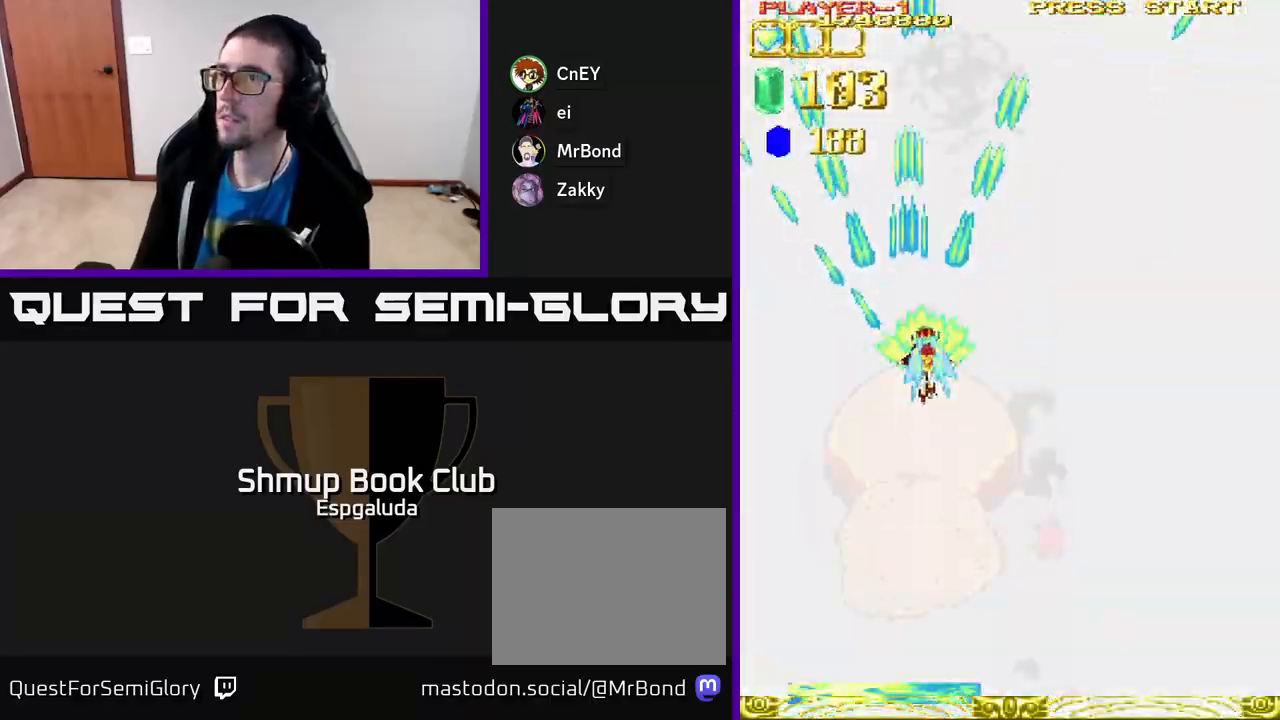
{"buttons": ["A", "DPAD_UP", "DPAD_RIGHT"], "left_stick": "center", "events": []}
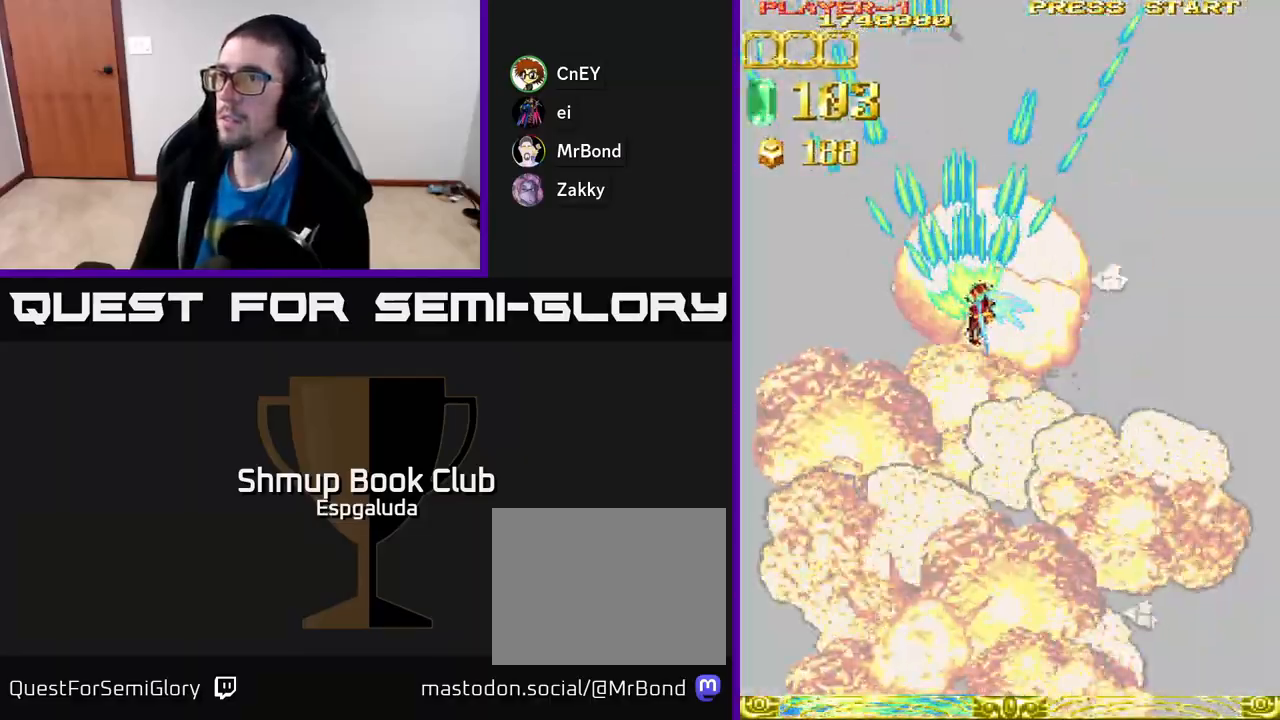
{"buttons": ["A", "DPAD_DOWN"], "left_stick": "center", "events": [[33, "DPAD_RIGHT", "up"], [50, "DPAD_RIGHT", "down"], [50, "DPAD_UP", "up"], [167, "DPAD_DOWN", "down"], [200, "DPAD_RIGHT", "up"]]}
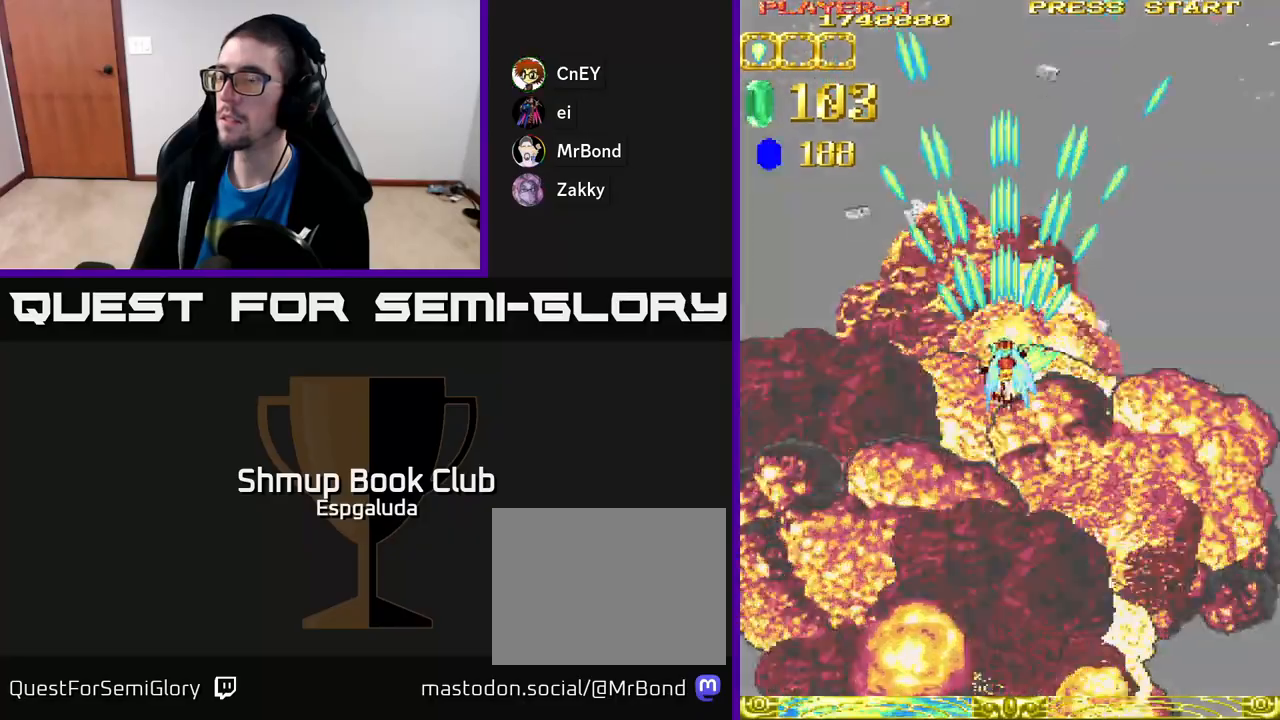
{"buttons": ["A", "DPAD_DOWN"], "left_stick": "center", "events": []}
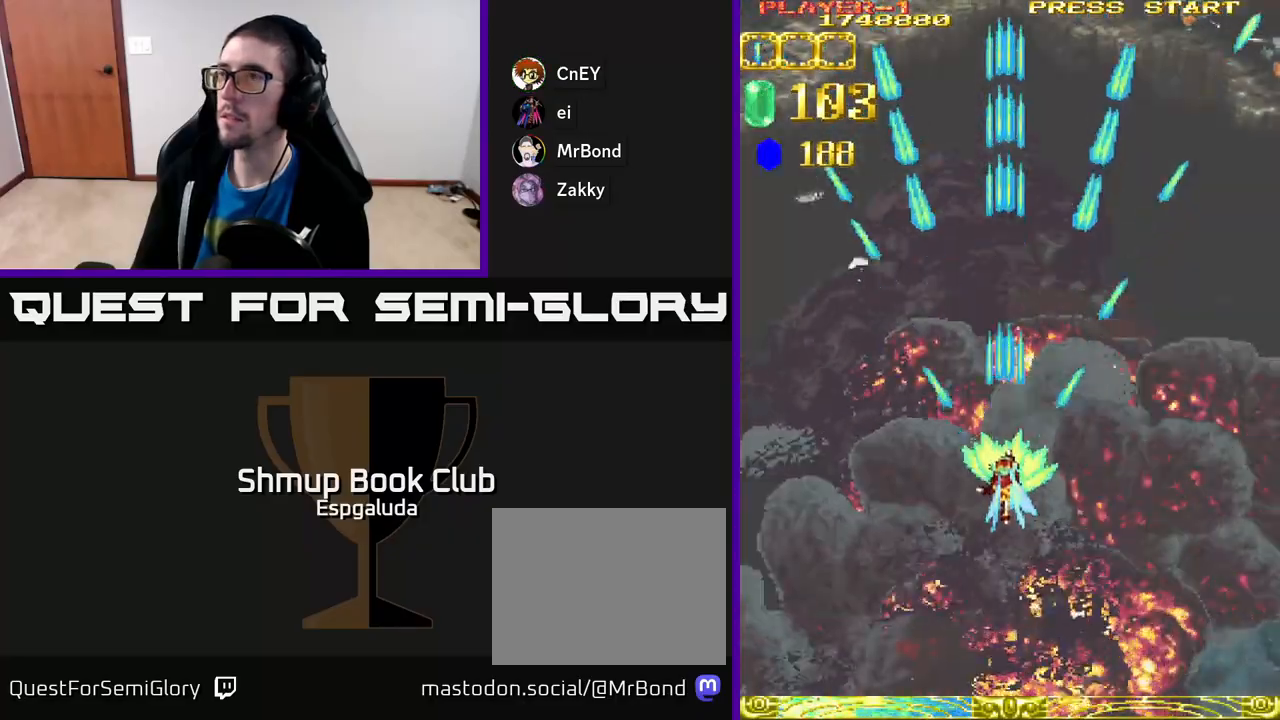
{"buttons": ["A", "DPAD_RIGHT"], "left_stick": "center", "events": [[117, "DPAD_RIGHT", "down"], [467, "DPAD_DOWN", "up"]]}
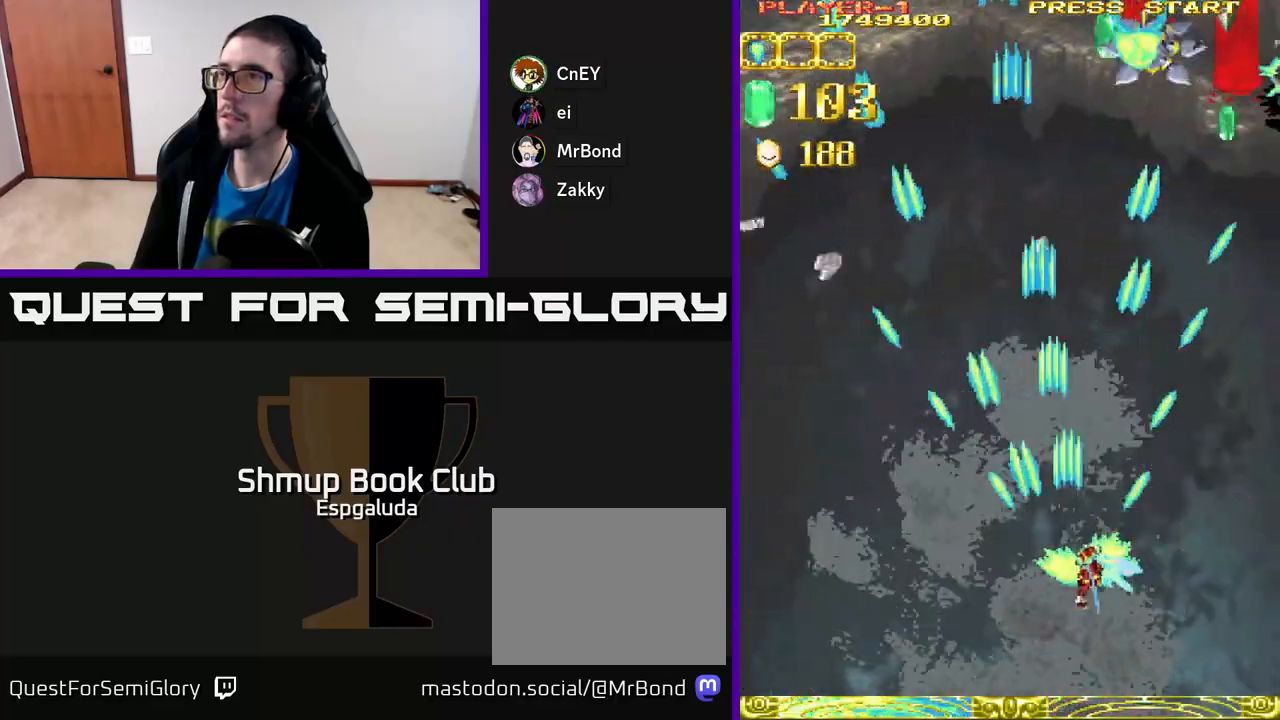
{"buttons": ["A", "DPAD_UP"], "left_stick": "center", "events": [[167, "DPAD_UP", "down"], [333, "DPAD_RIGHT", "up"]]}